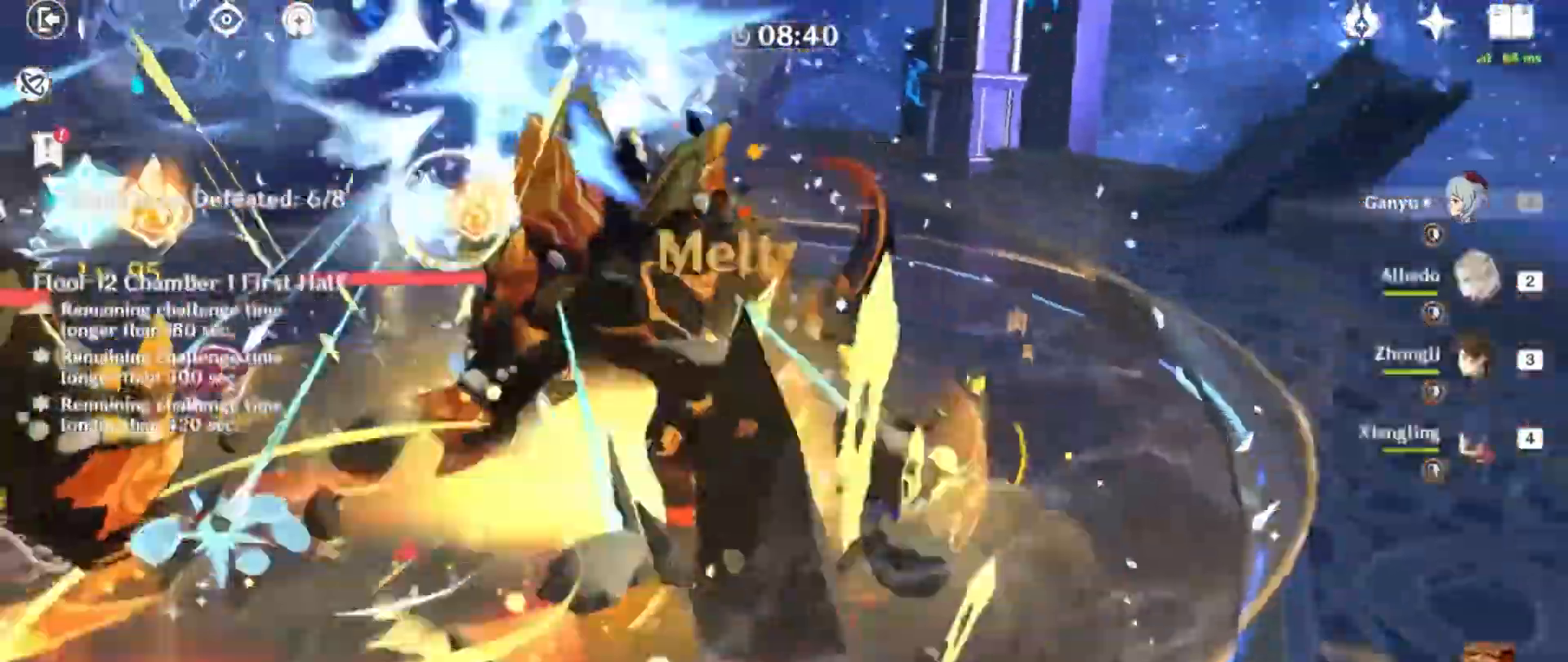
Gameplay with keyboard and mouse; each line is a JSON object with the keys and mouse buttons held at the frame after it. "events" lists presses ("down") and releases ("up") of "1", "2", "3", "4", "5", "a", "alt", "b", "c", "ctrl", "d", "e", "f", "g", "q", "r", "s", "shift", "space", "t", "tab", "v", "w", "x", "z", "mouse_left", "mouse_wheel", "mouse_right", "mouse_mb4" and "mouse_mb5" between this image and that frame as [ms after this image, input, new state], when the widget could be followed in between. "mouse_left", "mouse_wheel", "mouse_right", "mouse_mb4", "mouse_mb5" = the "left", "wheel", "right", "mb4", "mb5" buttons of the "mouse" list. No other keys are recorded. "wheel" means that the mouse wheel is clicked or scrolled. Mouse movement is not recorded.
{"keys": ["e", "w"], "mouse": [], "events": [[101, "3", "down"], [167, "3", "up"], [334, "e", "down"]]}
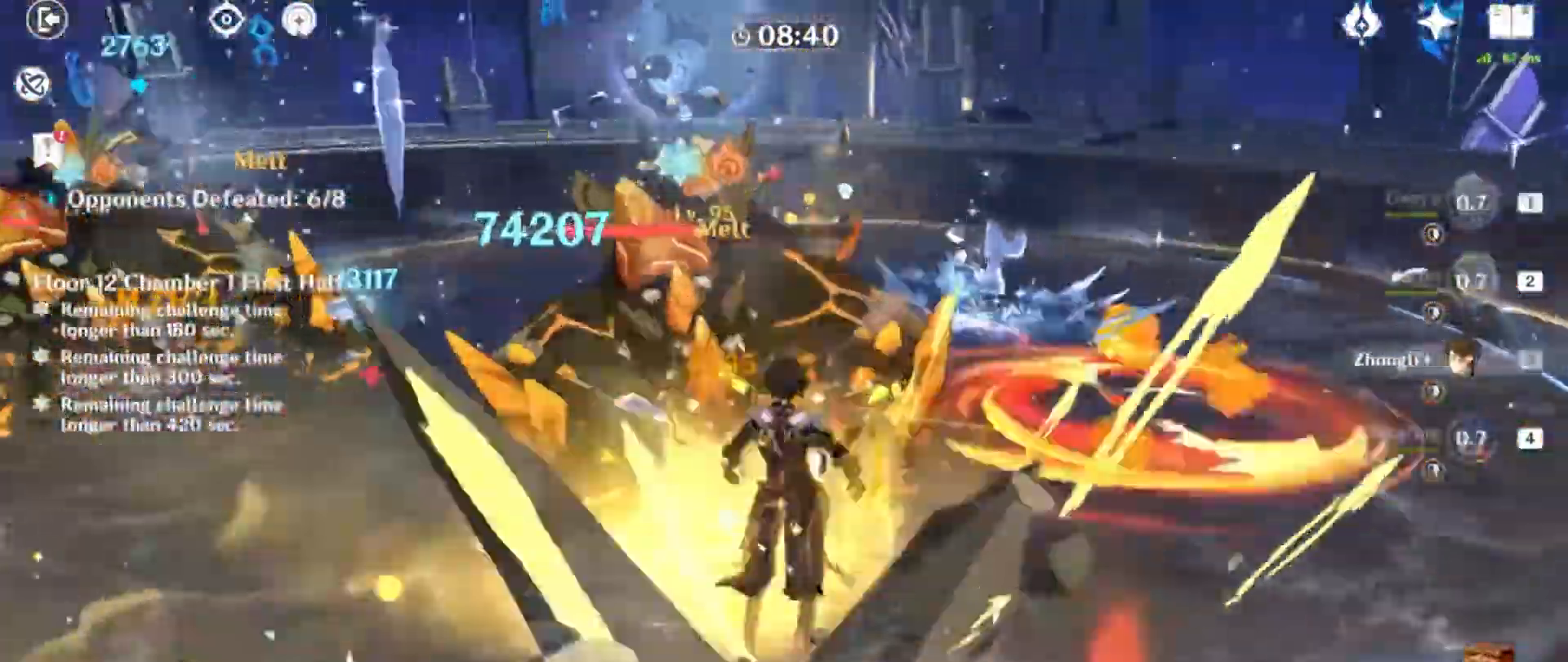
{"keys": ["e", "w"], "mouse": [], "events": [[400, "mouse_left", "down"], [500, "mouse_left", "up"]]}
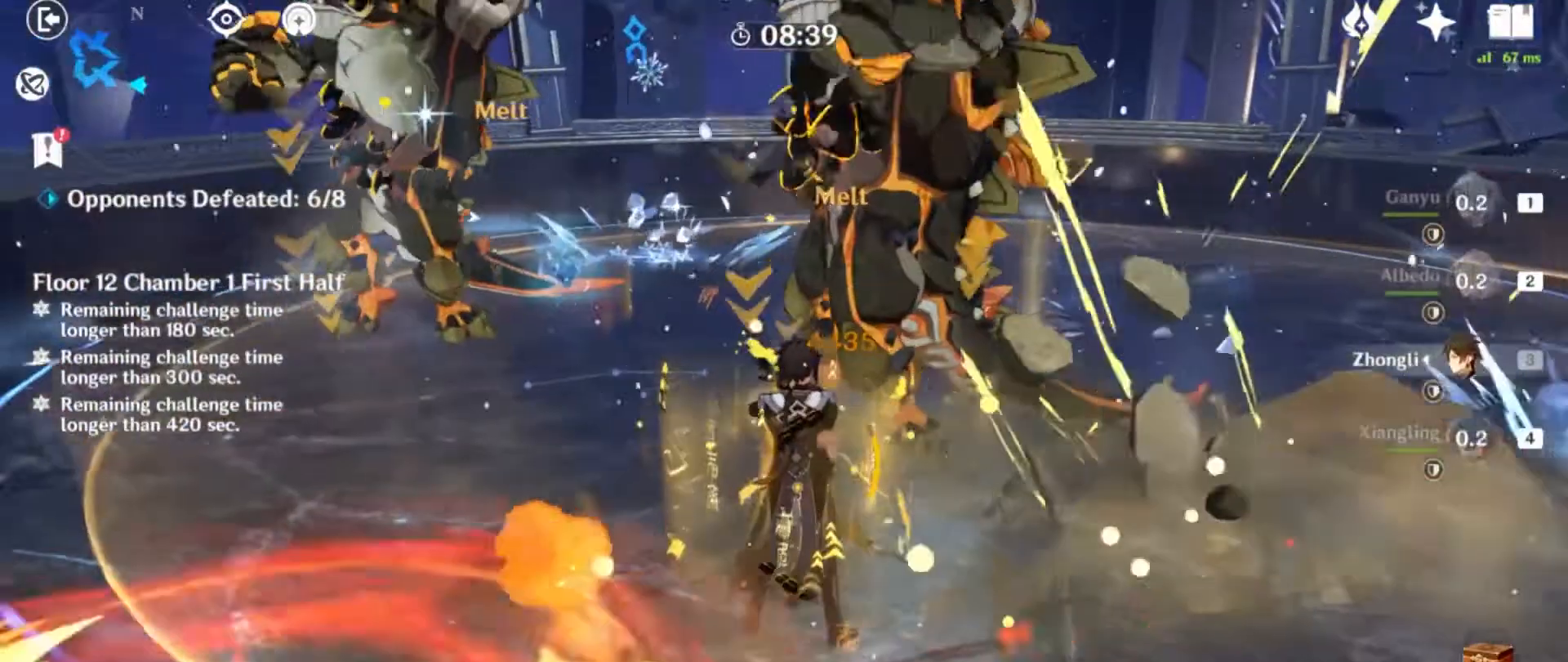
{"keys": ["a", "shift"], "mouse": [], "events": [[367, "w", "up"], [401, "e", "up"], [434, "shift", "down"], [501, "a", "down"]]}
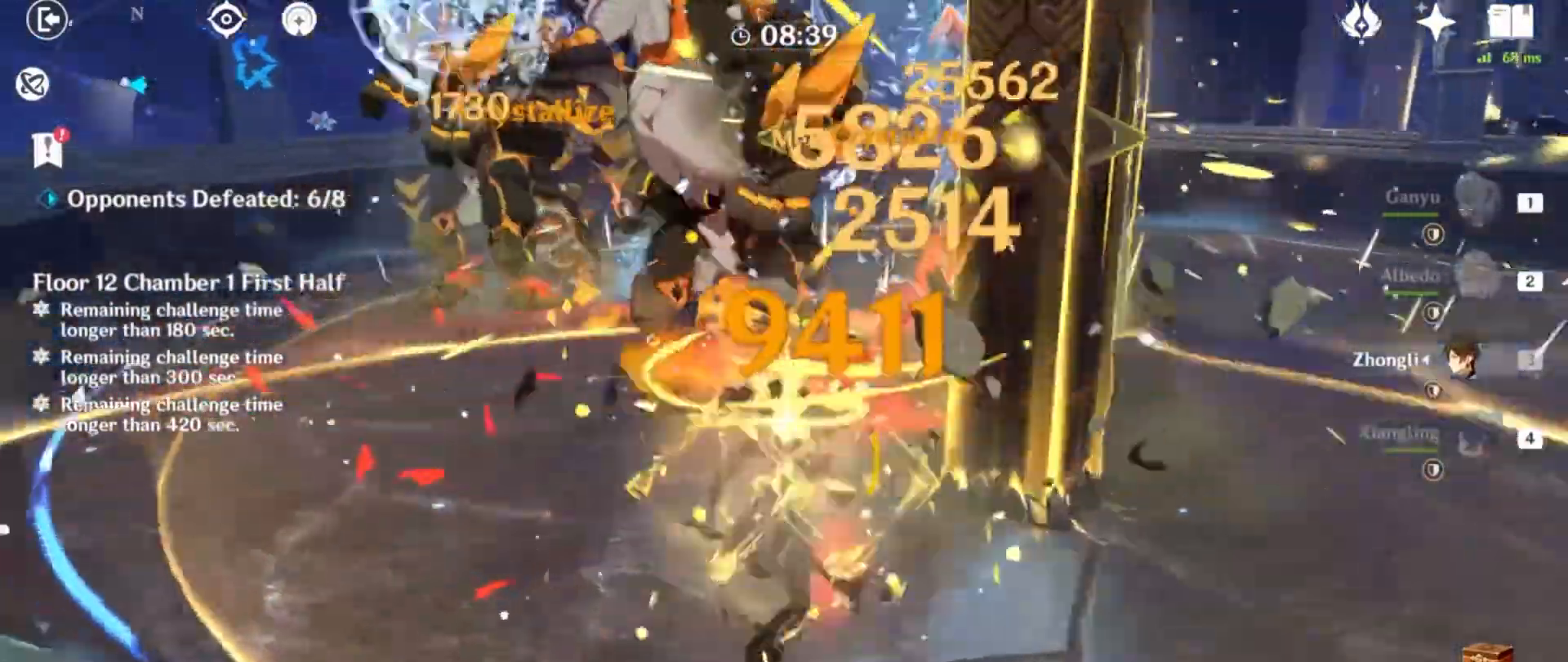
{"keys": ["w"], "mouse": [], "events": [[67, "w", "down"], [167, "a", "up"], [167, "mouse_left", "down"], [167, "shift", "up"], [367, "mouse_left", "up"], [400, "mouse_left", "down"], [500, "mouse_left", "up"]]}
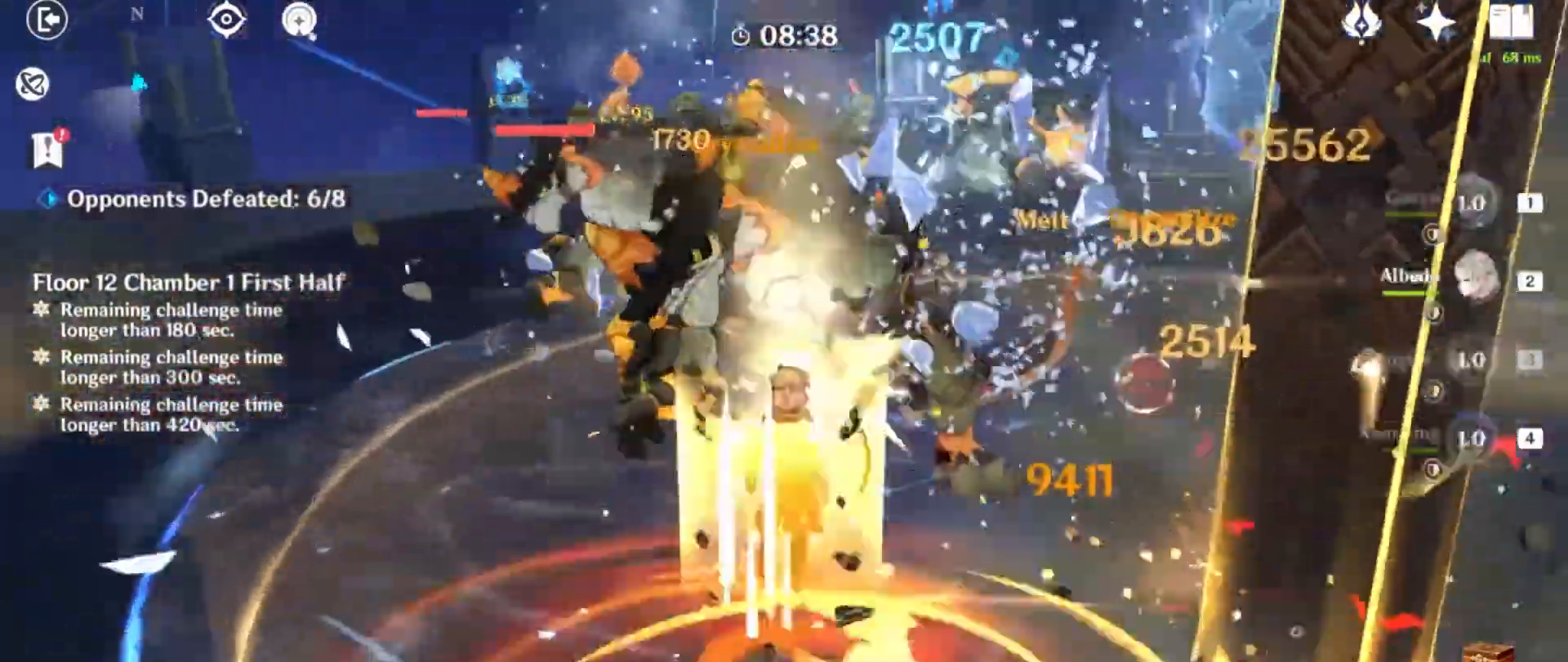
{"keys": ["e", "w"], "mouse": [], "events": [[67, "a", "down"], [67, "e", "down"], [167, "e", "up"], [201, "a", "up"], [234, "e", "down"], [401, "e", "up"], [468, "e", "down"]]}
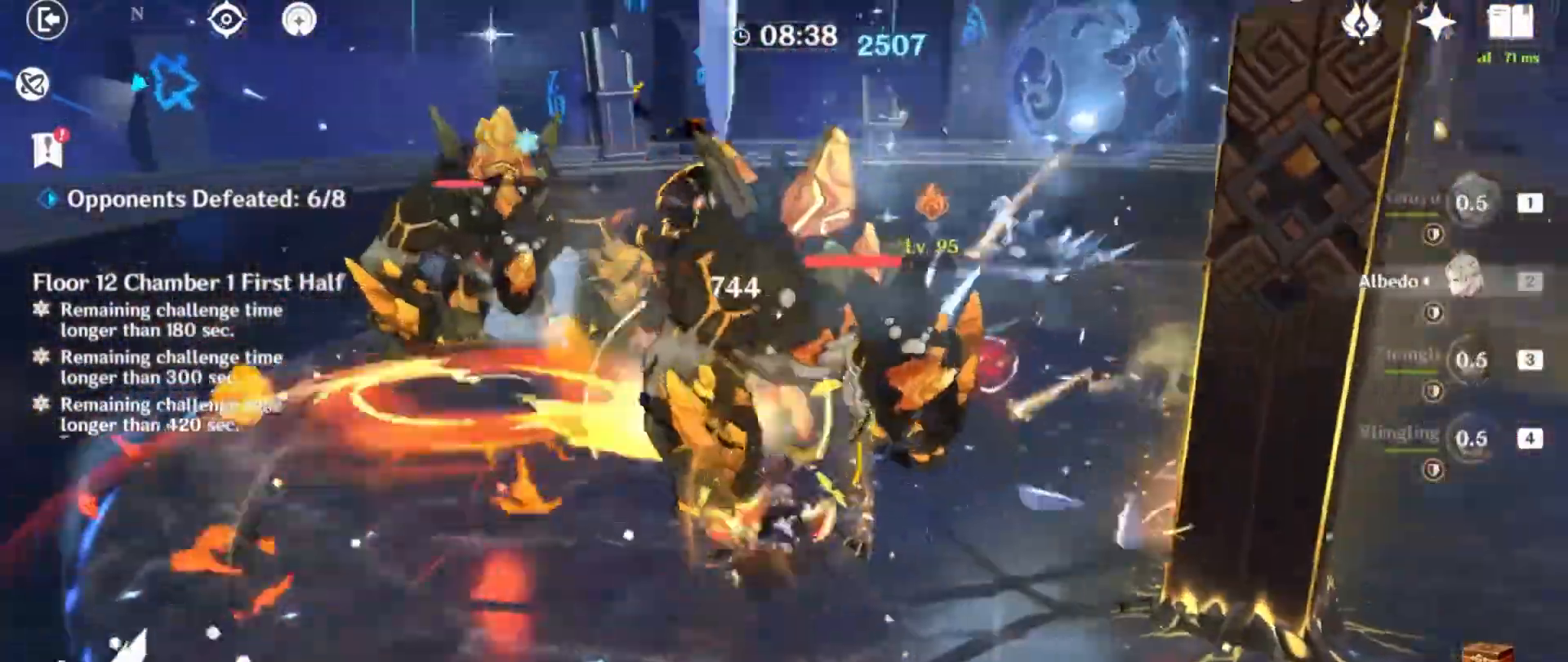
{"keys": ["w"], "mouse": [], "events": [[67, "mouse_left", "down"], [100, "e", "up"], [200, "mouse_left", "up"], [334, "mouse_left", "down"], [467, "mouse_left", "up"]]}
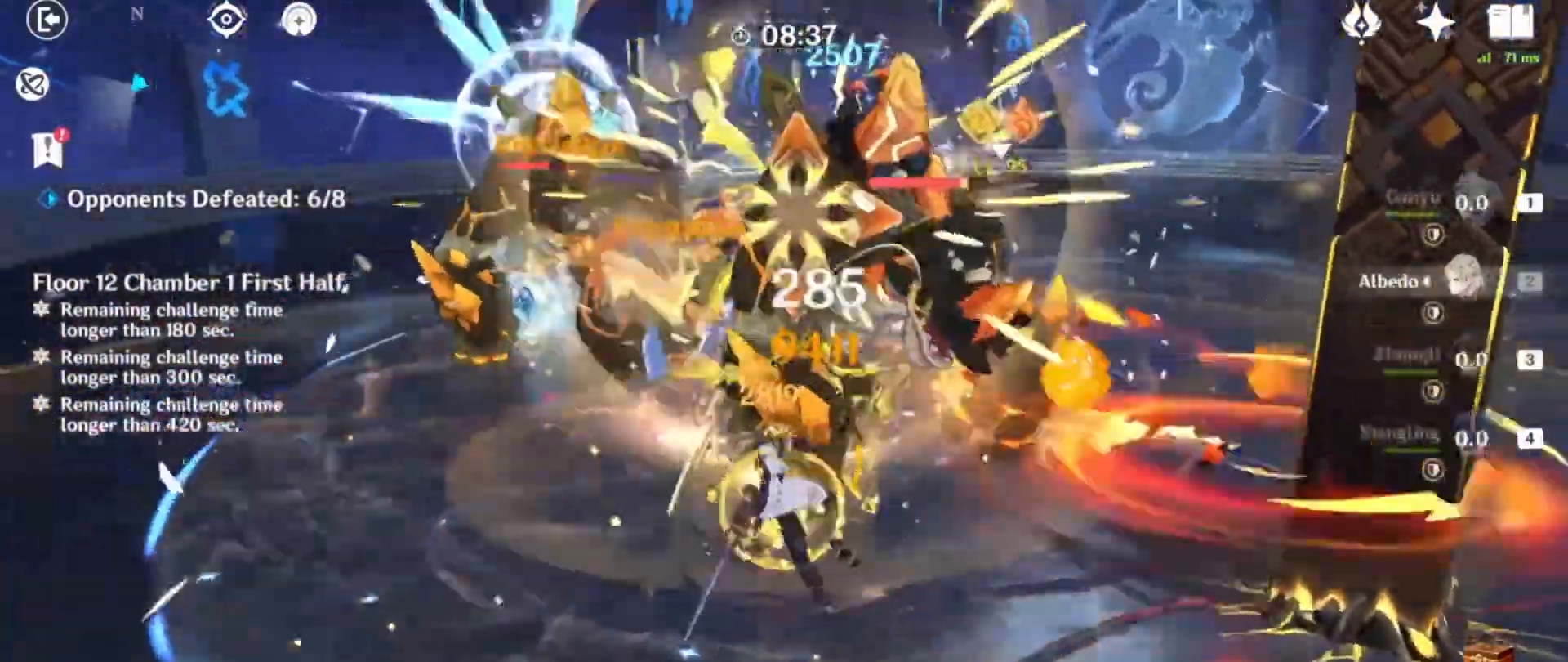
{"keys": ["w"], "mouse": [], "events": [[234, "e", "down"], [334, "e", "up"]]}
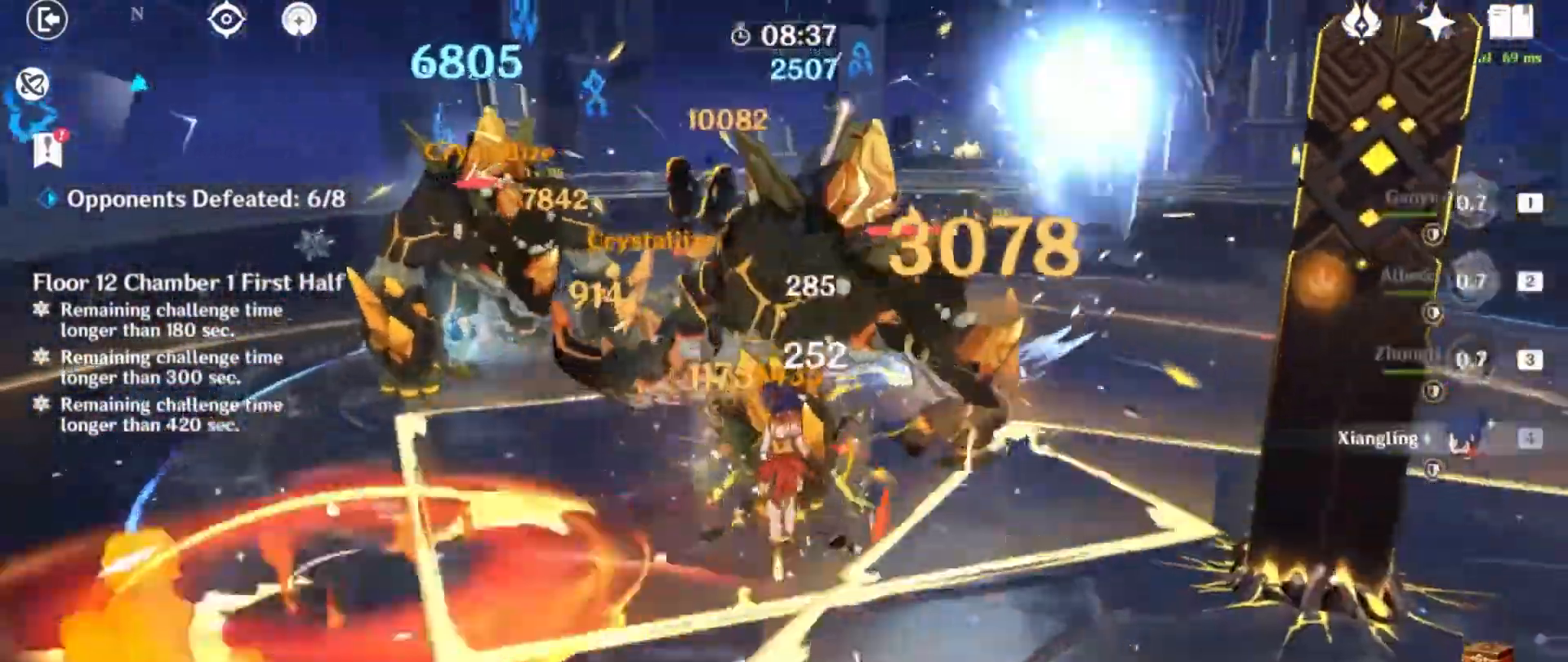
{"keys": ["w"], "mouse": ["left"], "events": [[100, "mouse_left", "down"], [100, "w", "up"], [233, "mouse_left", "up"], [267, "w", "down"], [434, "mouse_left", "down"]]}
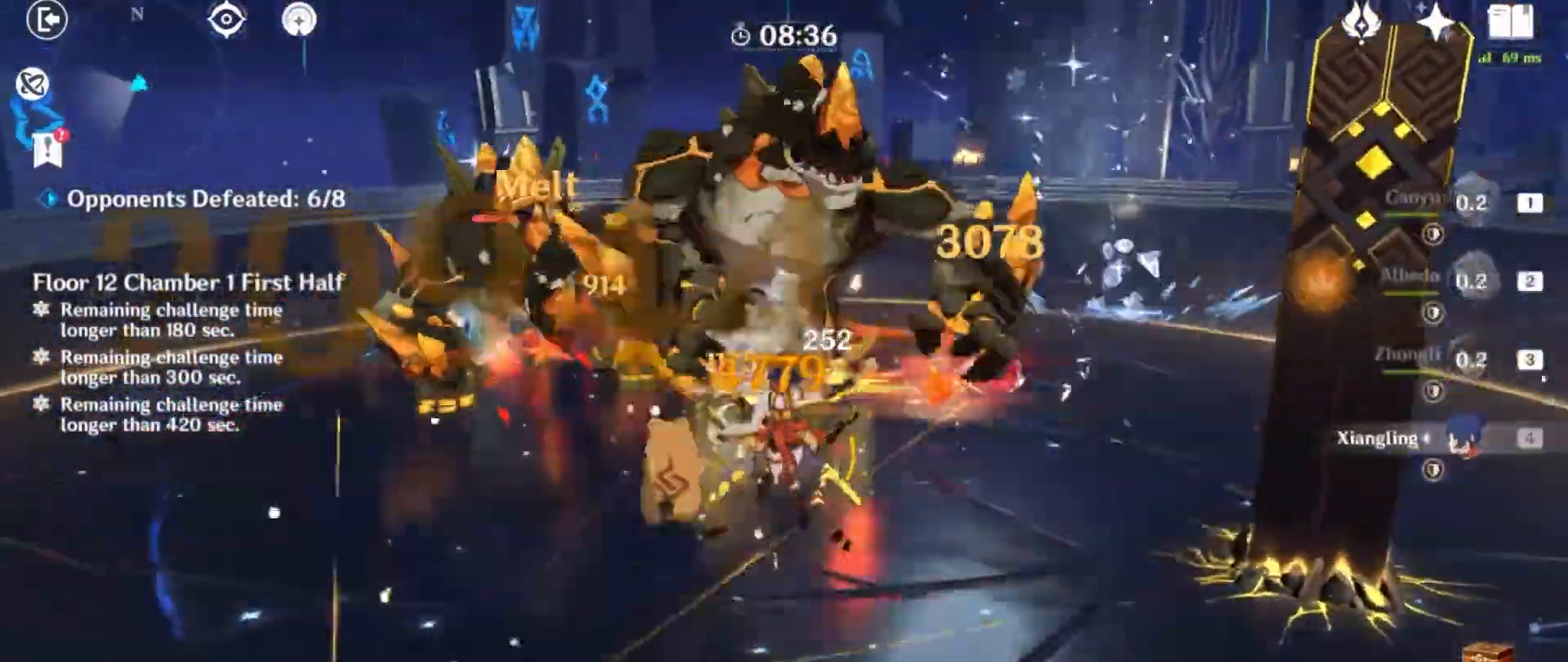
{"keys": ["q", "w"], "mouse": [], "events": [[67, "mouse_left", "up"], [267, "2", "down"], [401, "2", "up"], [501, "q", "down"]]}
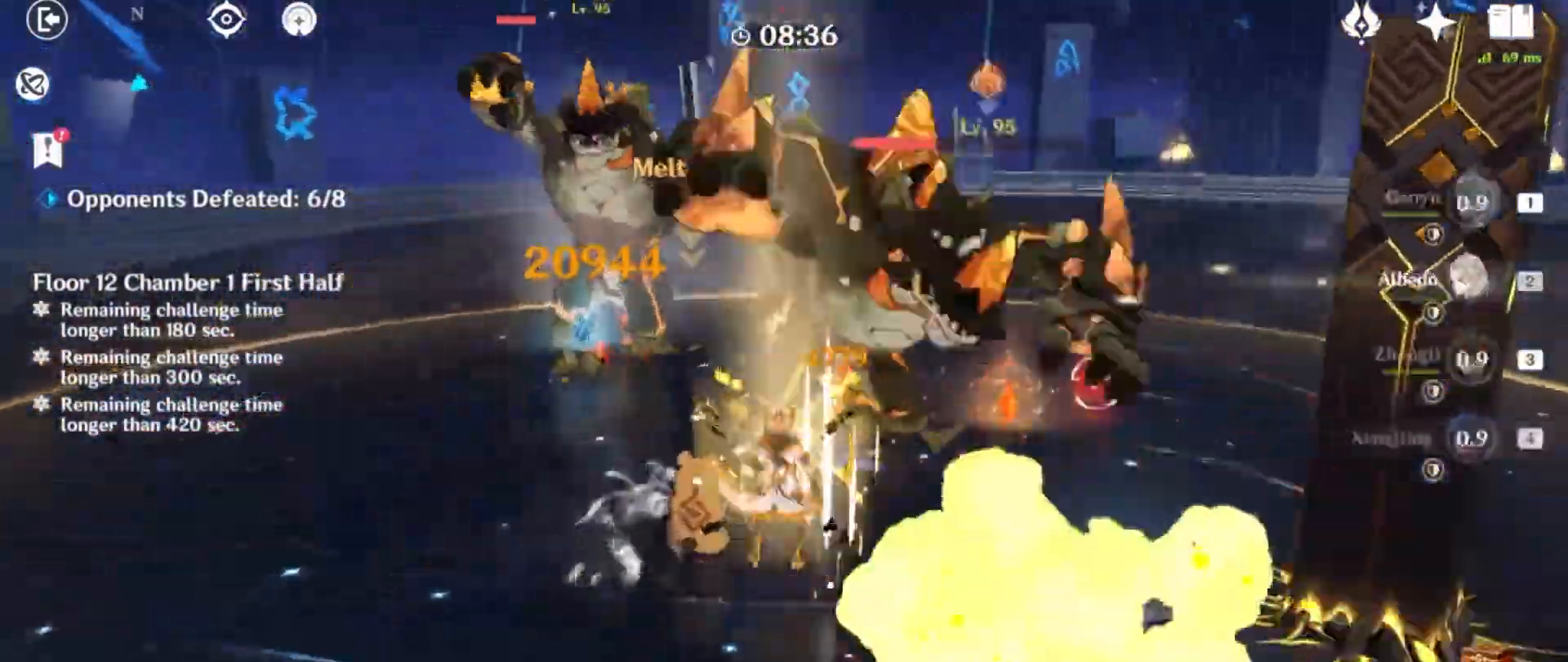
{"keys": [], "mouse": []}
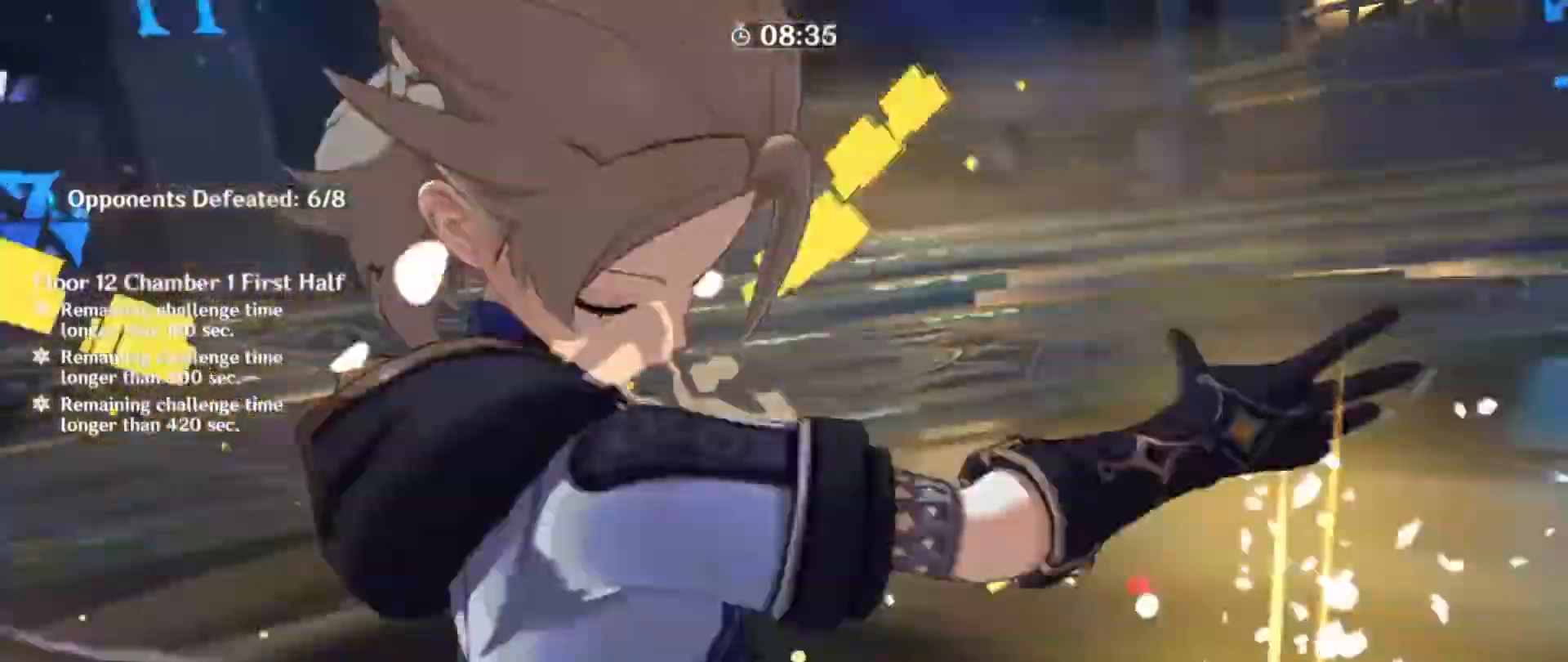
{"keys": ["w"], "mouse": [], "events": [[34, "w", "down"]]}
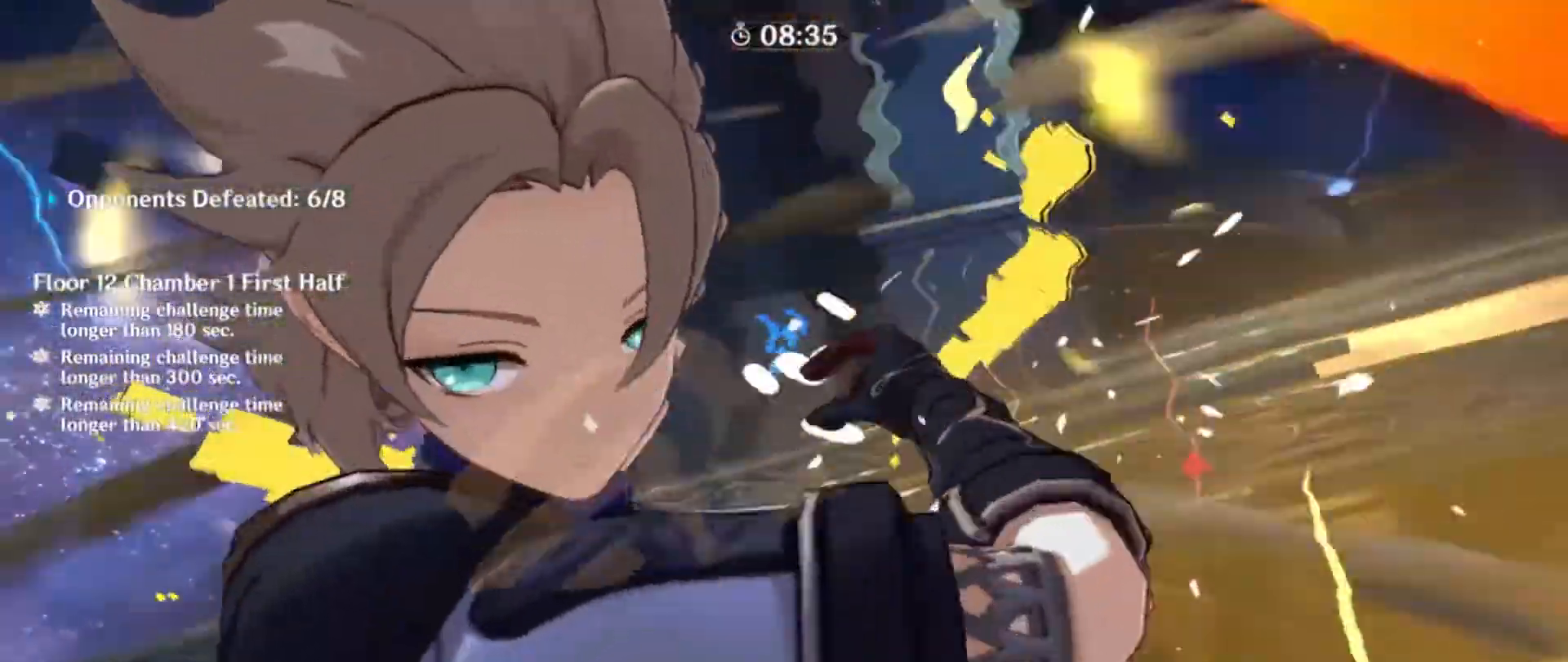
{"keys": ["w"], "mouse": ["left"]}
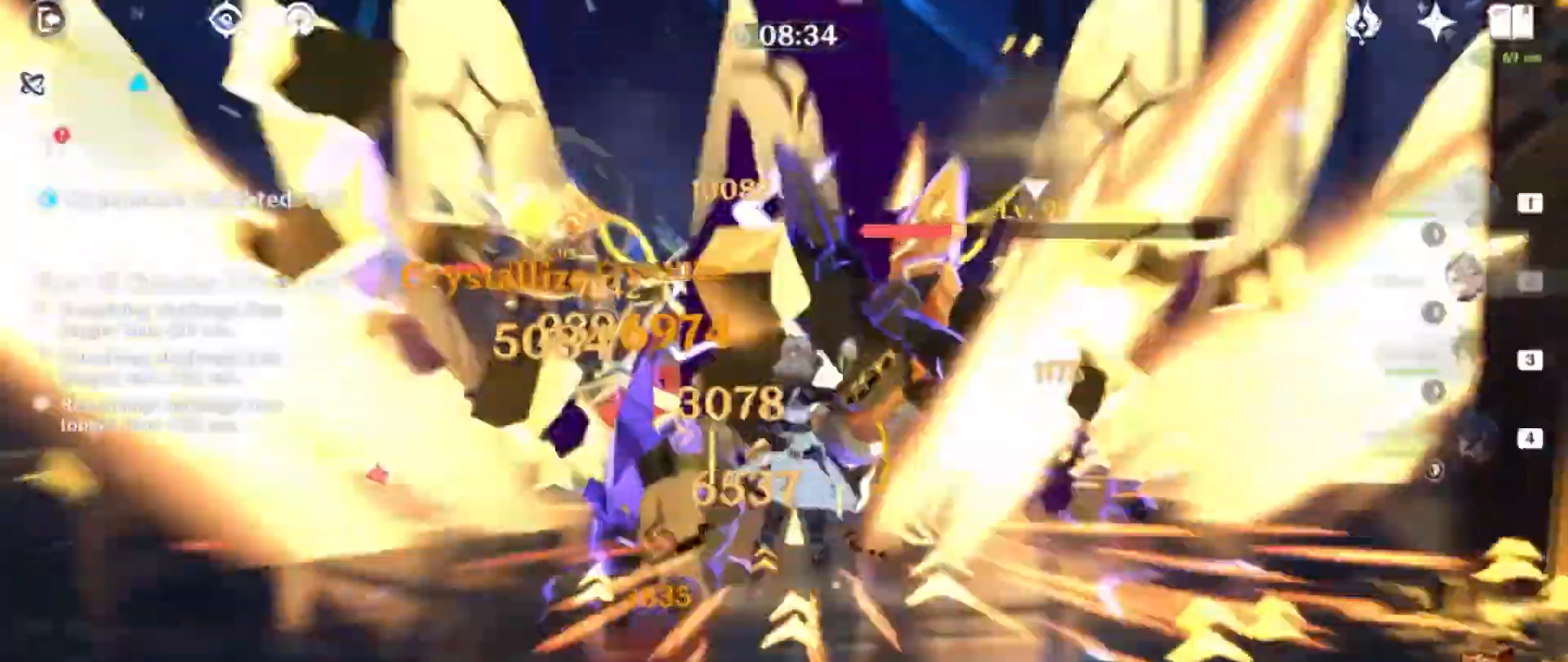
{"keys": ["w"], "mouse": [], "events": [[67, "1", "down"], [101, "mouse_left", "up"], [234, "1", "up"], [334, "e", "down"], [434, "e", "up"]]}
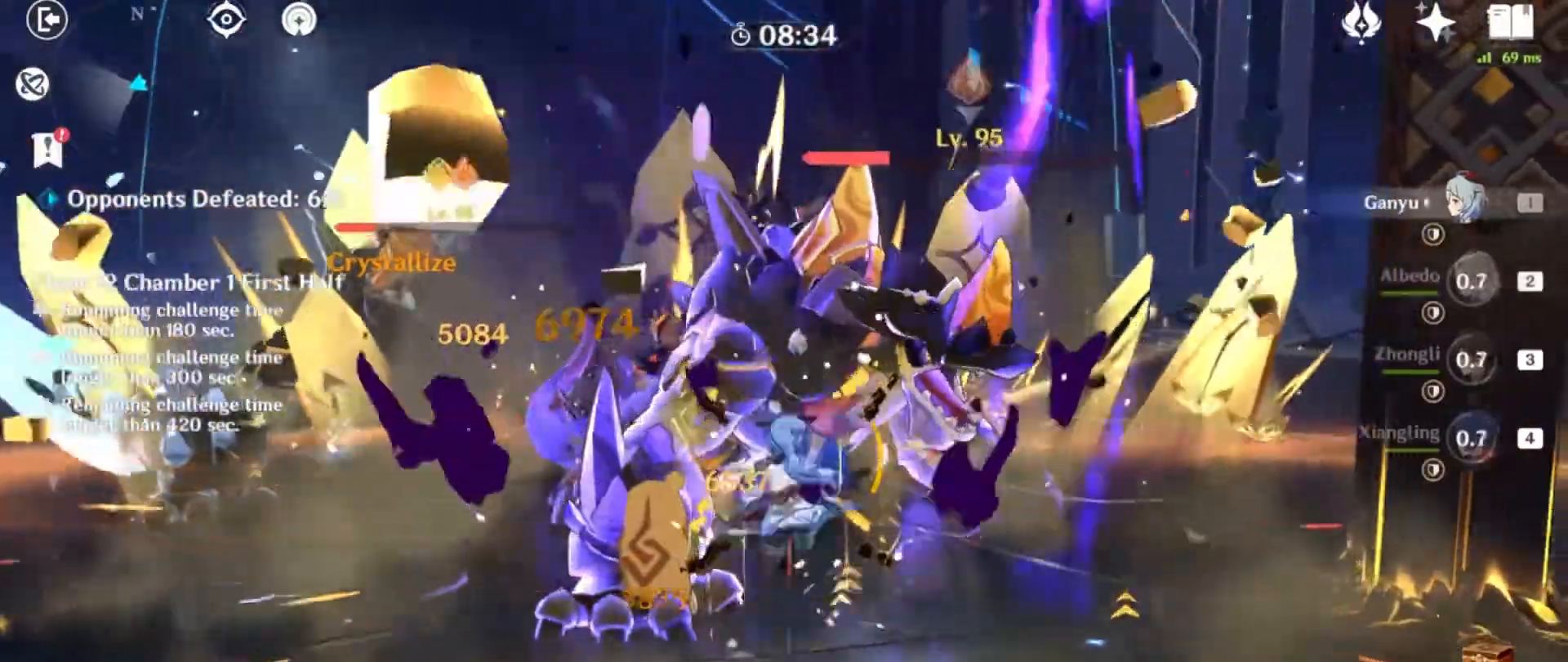
{"keys": ["r"], "mouse": [], "events": [[33, "e", "down"], [133, "e", "up"], [200, "e", "down"], [300, "e", "up"], [334, "w", "up"], [467, "r", "down"]]}
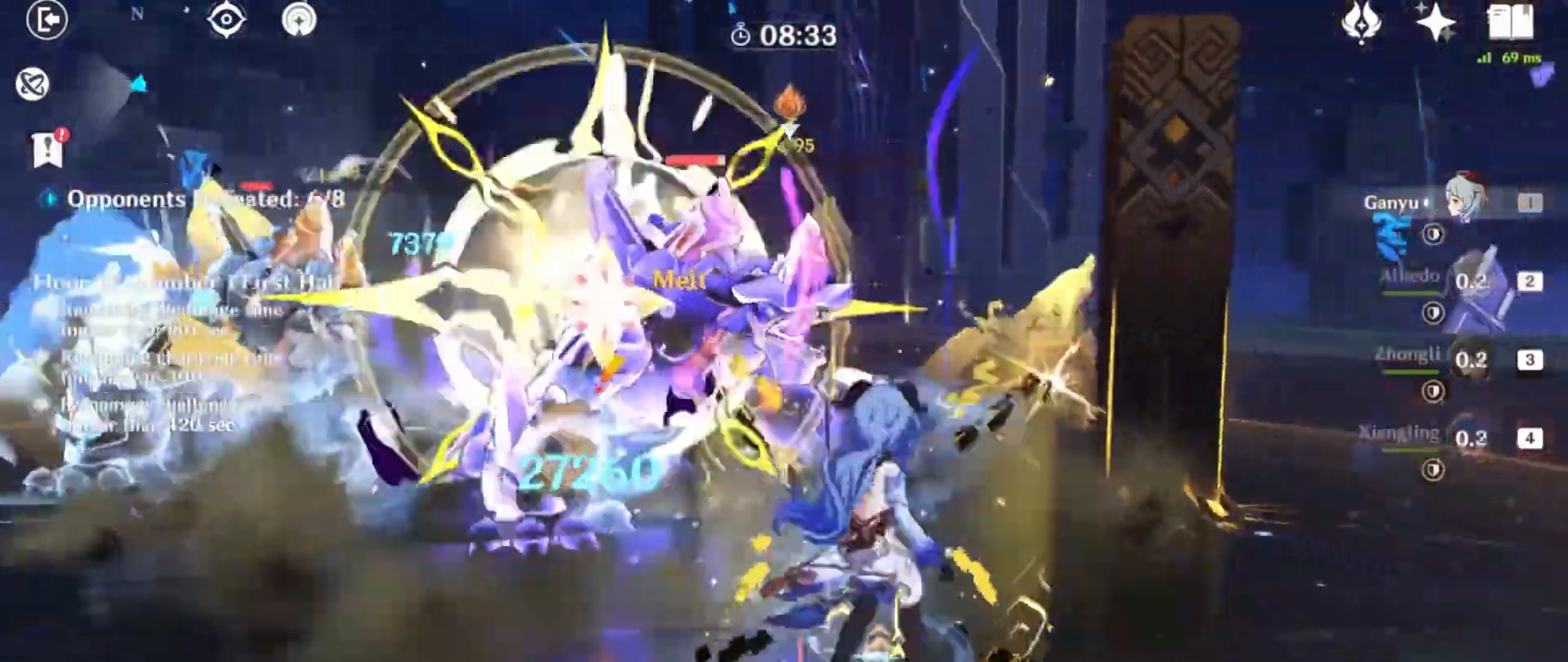
{"keys": ["w"], "mouse": [], "events": [[101, "r", "up"], [101, "w", "down"]]}
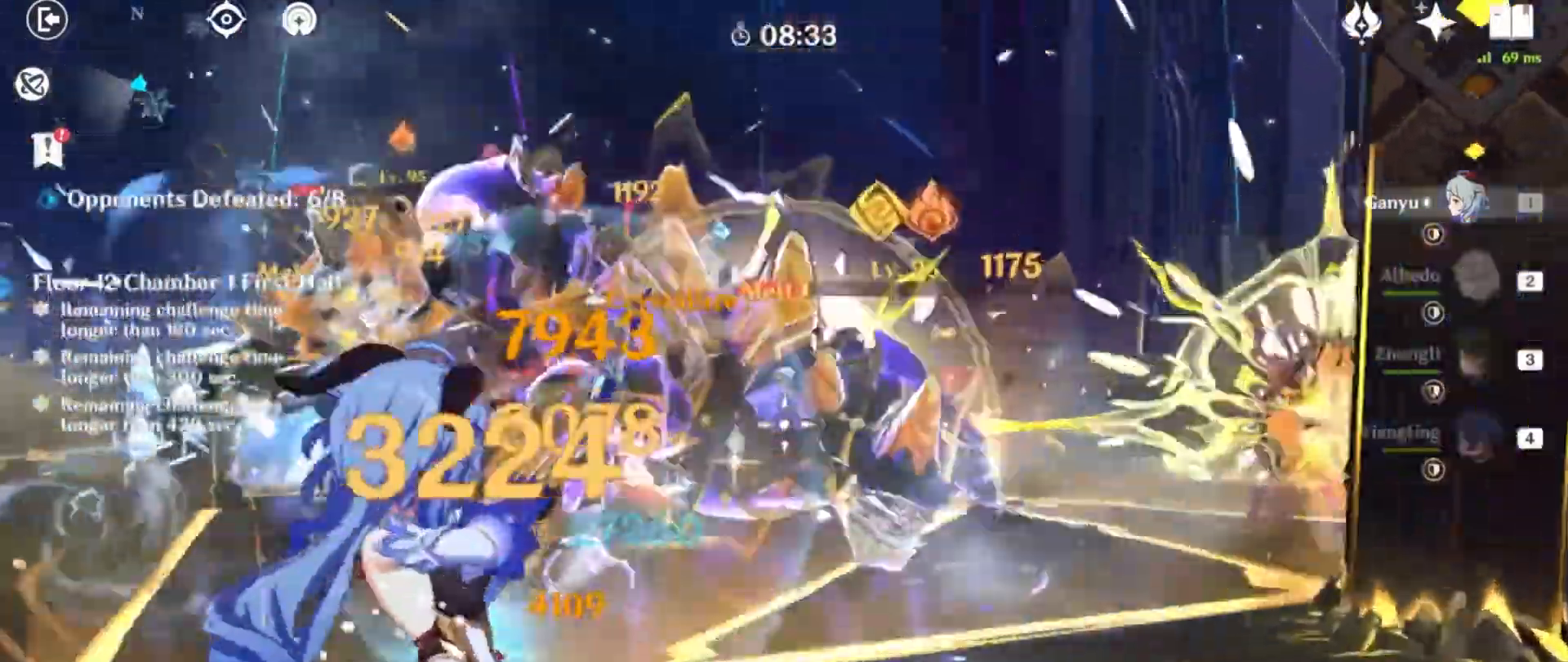
{"keys": ["w"], "mouse": [], "events": []}
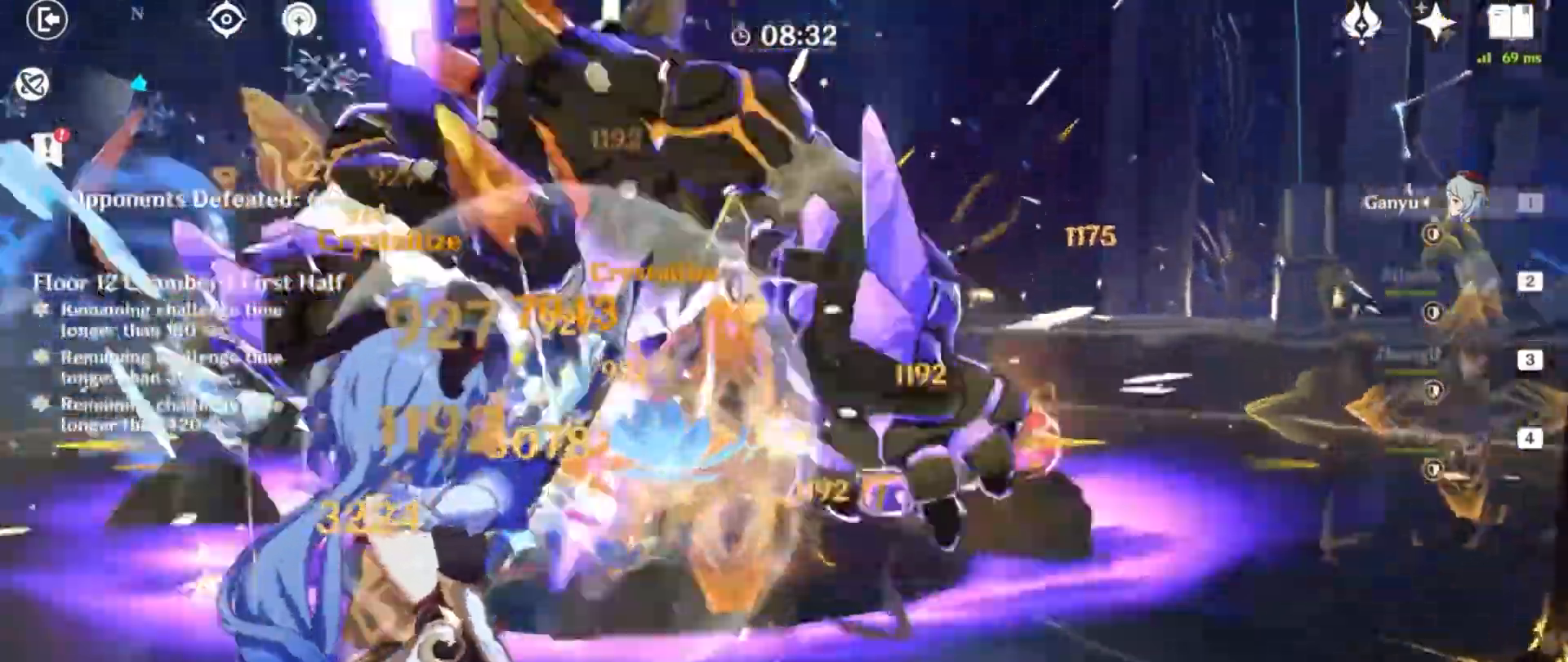
{"keys": [], "mouse": [], "events": [[134, "w", "up"], [167, "w", "down"], [334, "w", "up"]]}
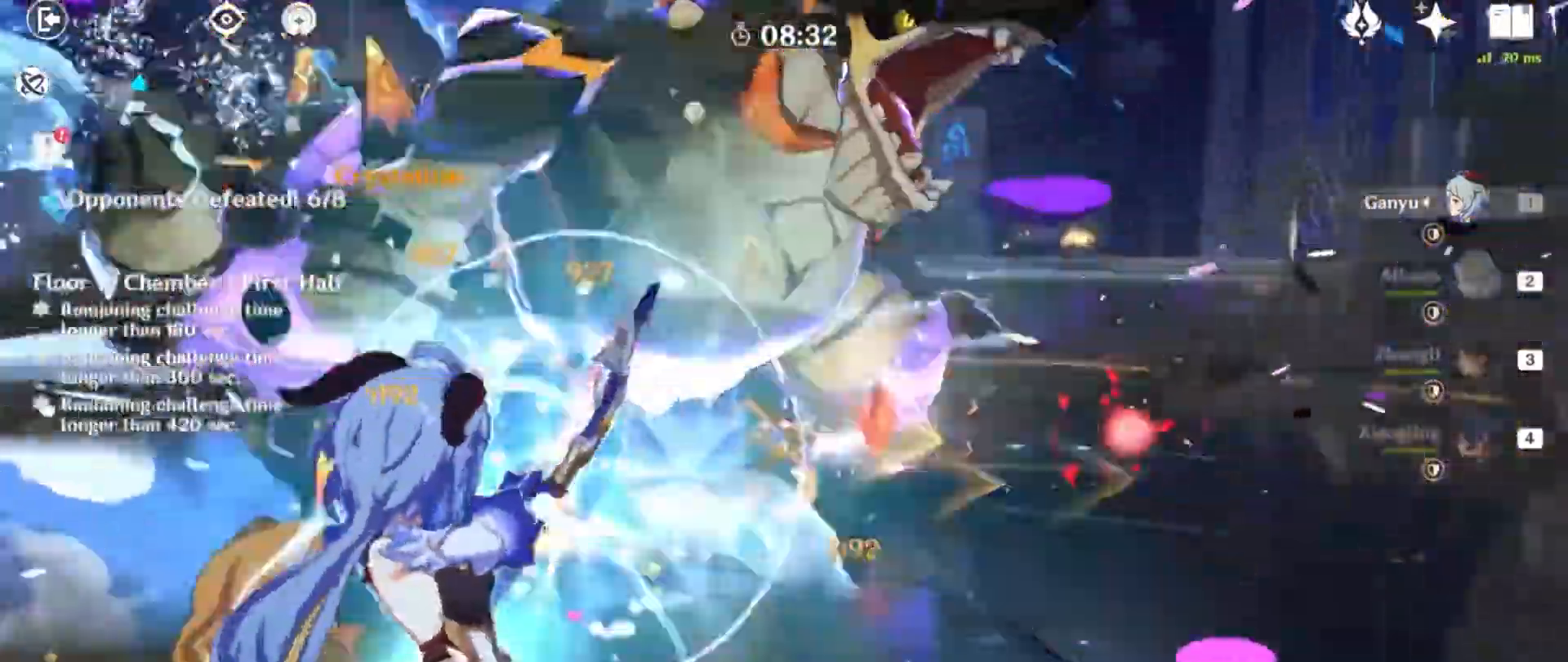
{"keys": ["a", "shift"], "mouse": []}
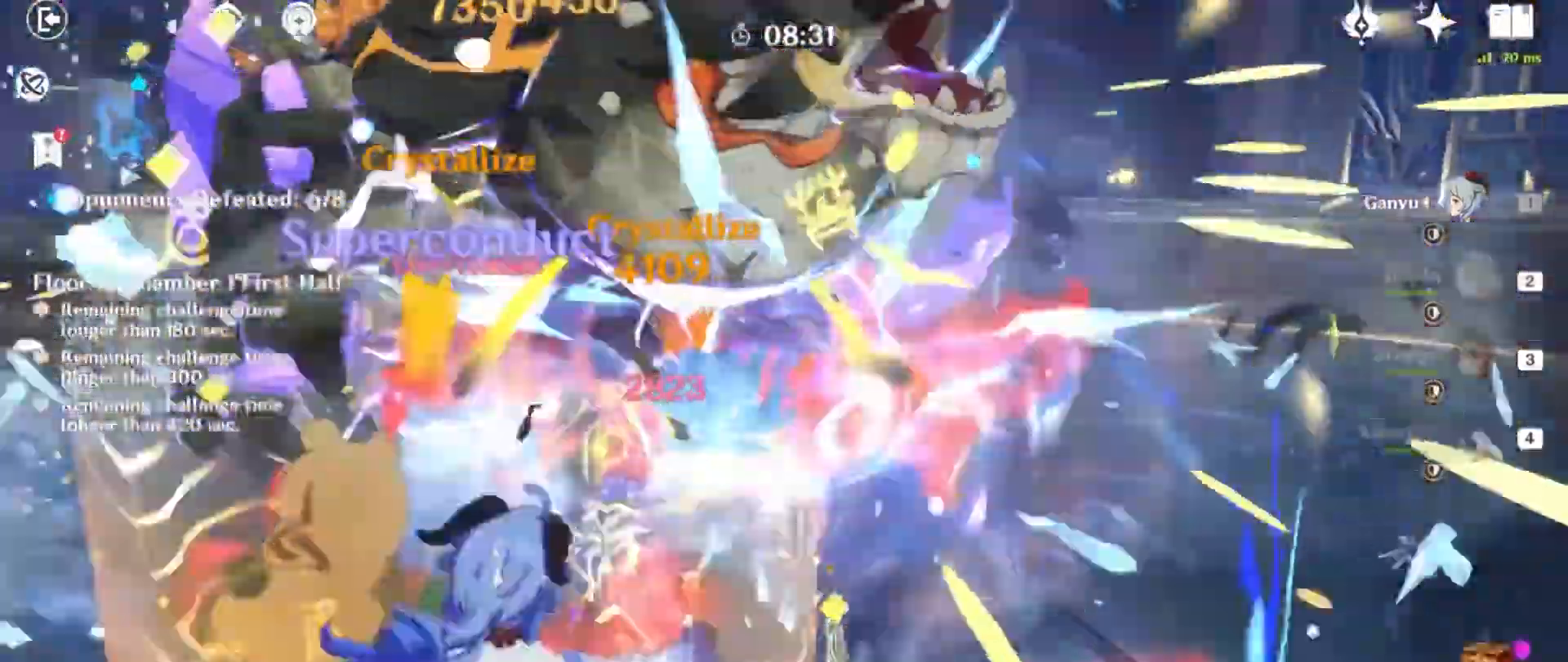
{"keys": ["a", "r"], "mouse": [], "events": [[234, "shift", "up"], [367, "r", "down"]]}
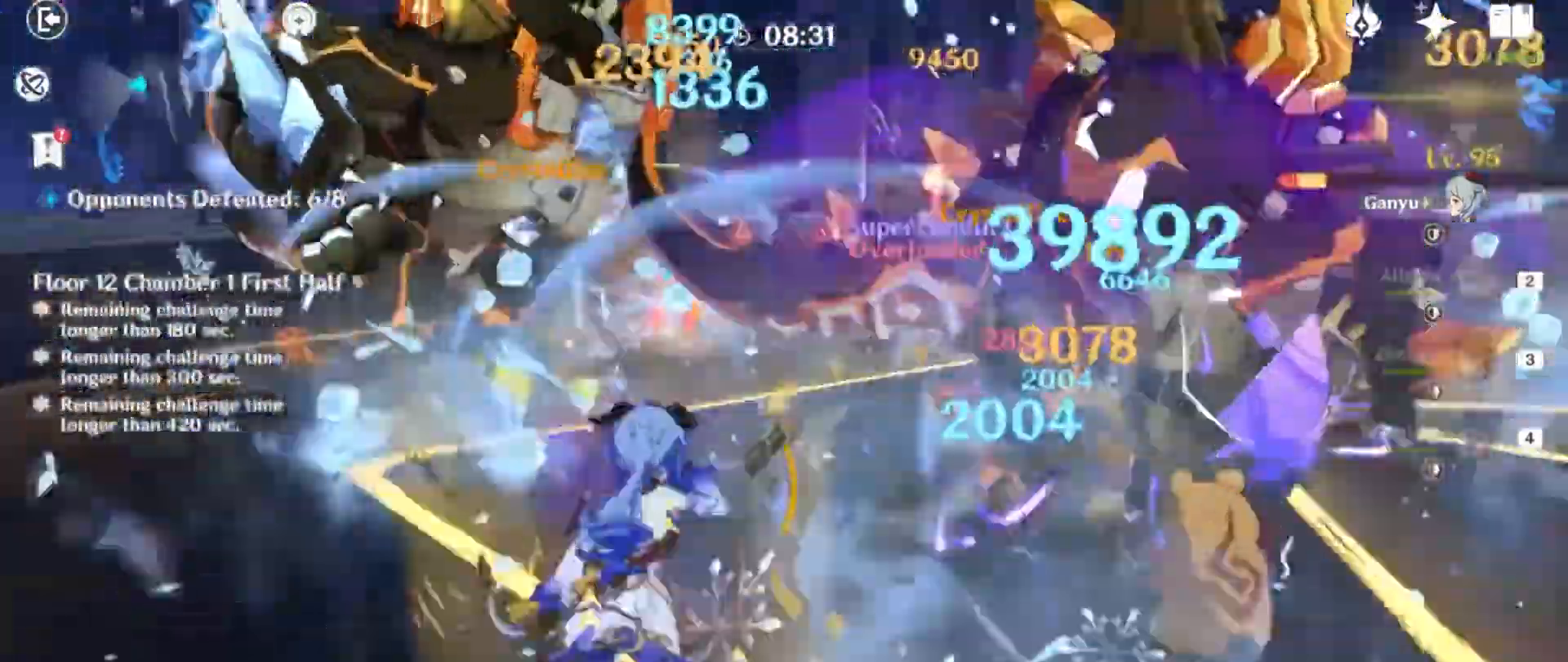
{"keys": ["a"], "mouse": [], "events": [[33, "r", "up"]]}